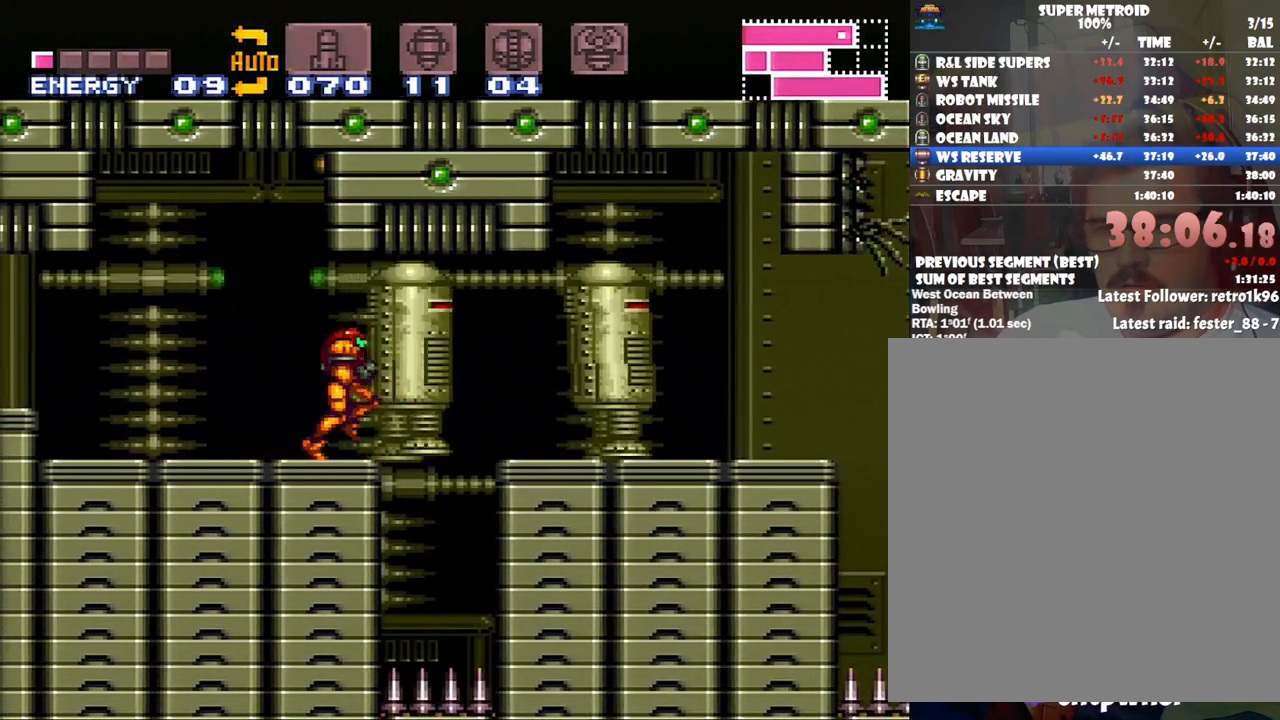
Gameplay with a controller (Nintendo layout); each line is a JSON object with the inputs held at the frame after it. "events" lists button and stick changes between this image and that frame as [ms after this image, input, new state], when the widget could be followed in between. Not read: L3 R3.
{"buttons": ["A", "DPAD_RIGHT"], "events": [[233, "Y", "down"], [267, "DPAD_RIGHT", "up"], [317, "Y", "up"], [383, "DPAD_RIGHT", "down"]]}
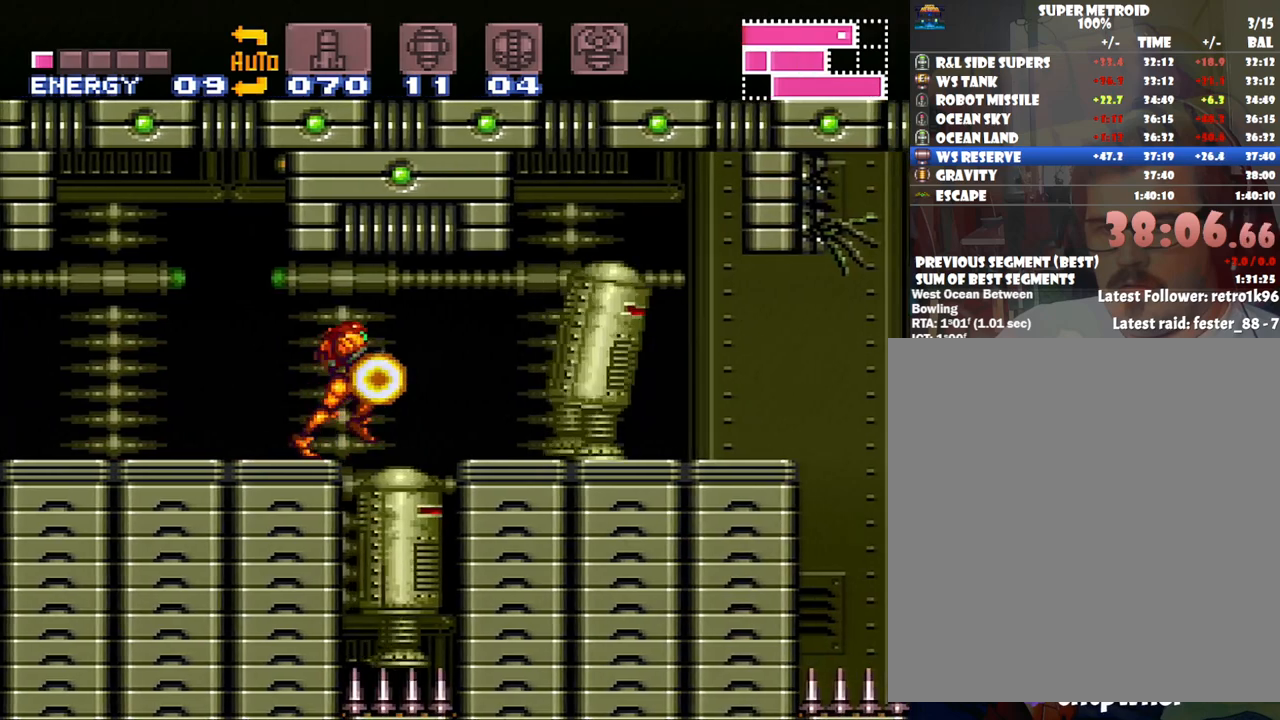
{"buttons": ["A", "DPAD_RIGHT"], "events": [[133, "Y", "down"], [233, "Y", "up"], [283, "DPAD_RIGHT", "up"], [350, "Y", "down"], [450, "Y", "up"], [500, "DPAD_RIGHT", "down"]]}
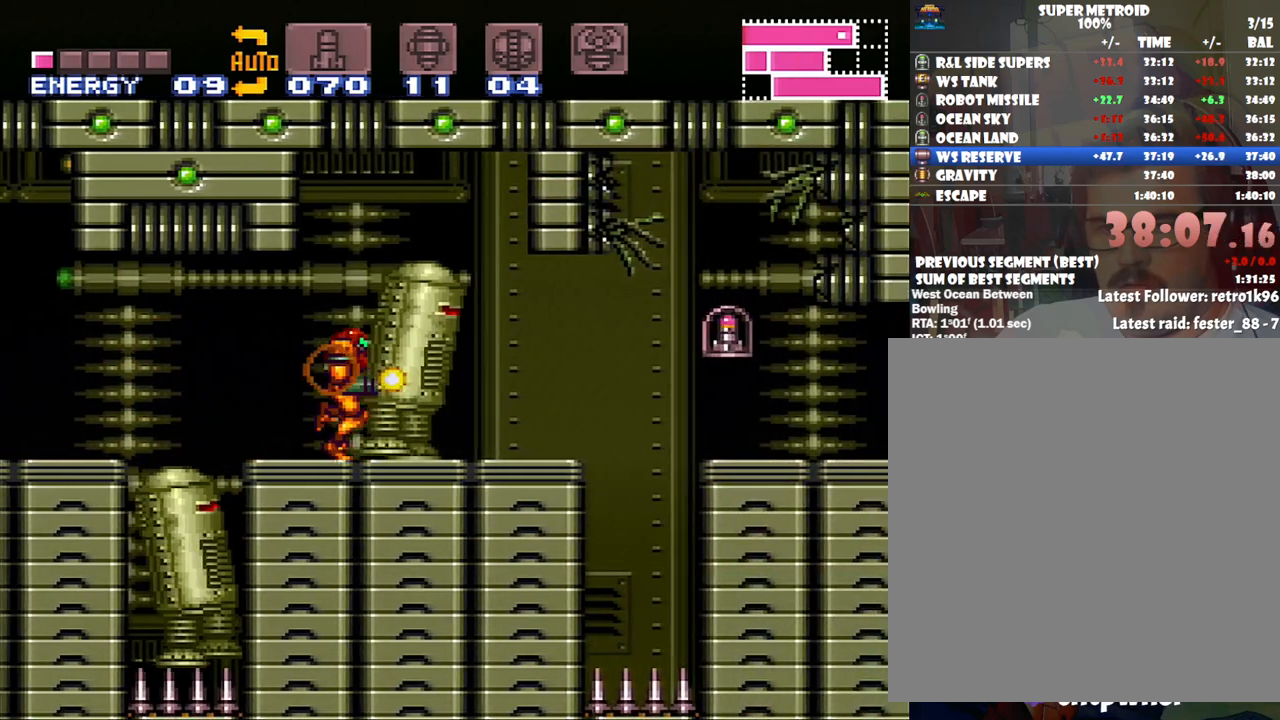
{"buttons": ["B", "DPAD_RIGHT"], "events": [[67, "A", "up"], [133, "B", "down"]]}
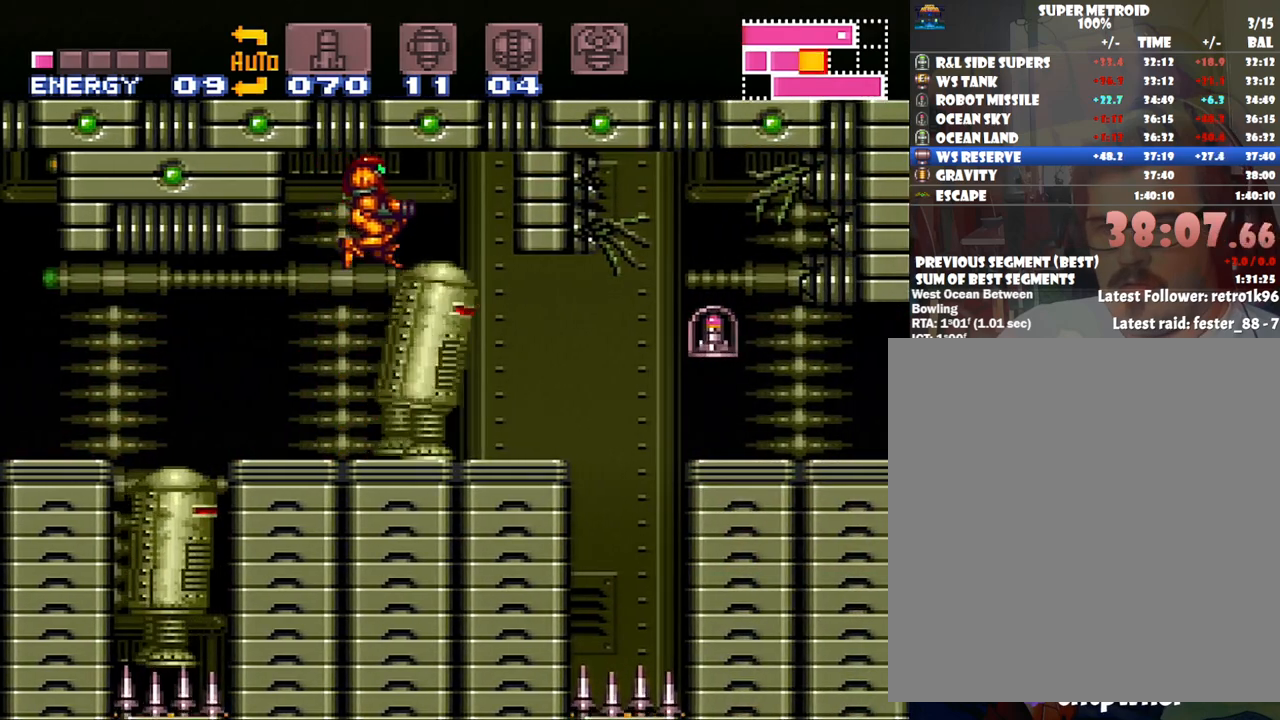
{"buttons": ["Y", "DPAD_RIGHT"], "events": [[133, "B", "up"], [317, "DPAD_RIGHT", "up"], [417, "DPAD_RIGHT", "down"], [450, "Y", "down"]]}
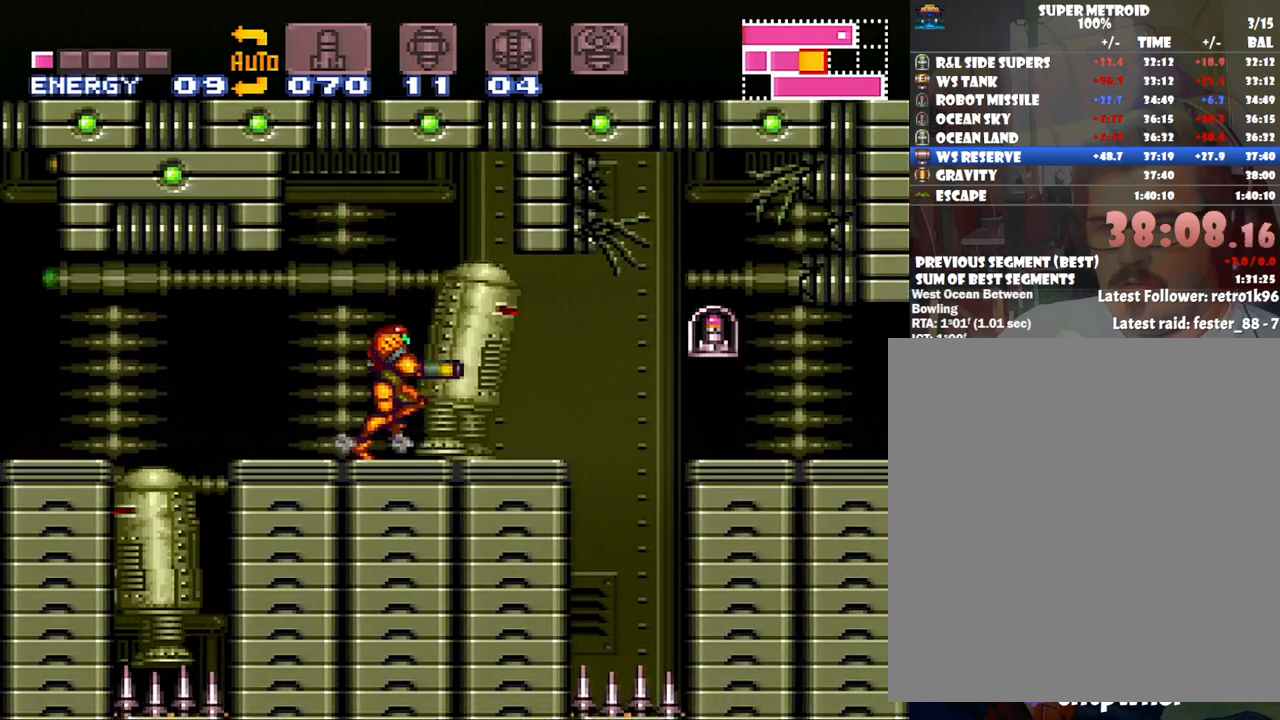
{"buttons": ["Y", "DPAD_RIGHT"], "events": [[83, "Y", "up"], [133, "Y", "down"], [200, "Y", "up"], [283, "Y", "down"], [383, "Y", "up"], [450, "Y", "down"]]}
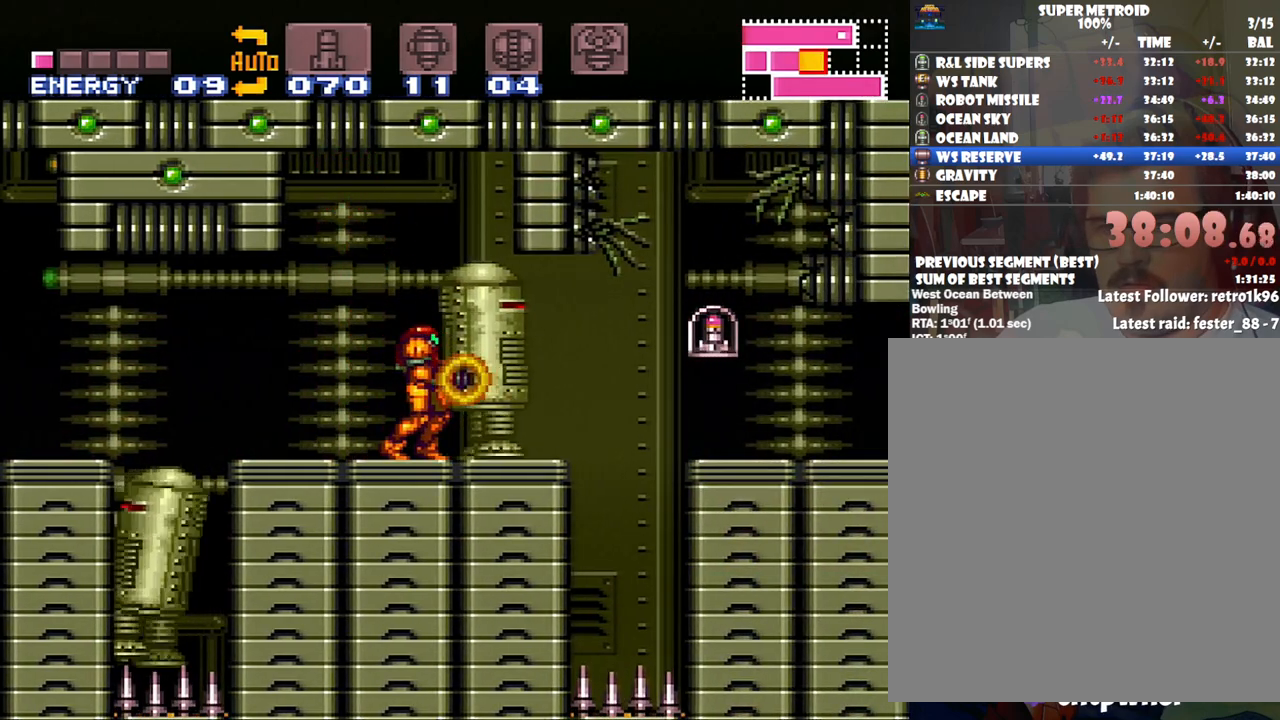
{"buttons": ["DPAD_RIGHT"], "events": [[50, "Y", "up"], [117, "Y", "down"], [200, "Y", "up"], [267, "Y", "down"], [400, "Y", "up"], [417, "Y", "down"], [500, "Y", "up"]]}
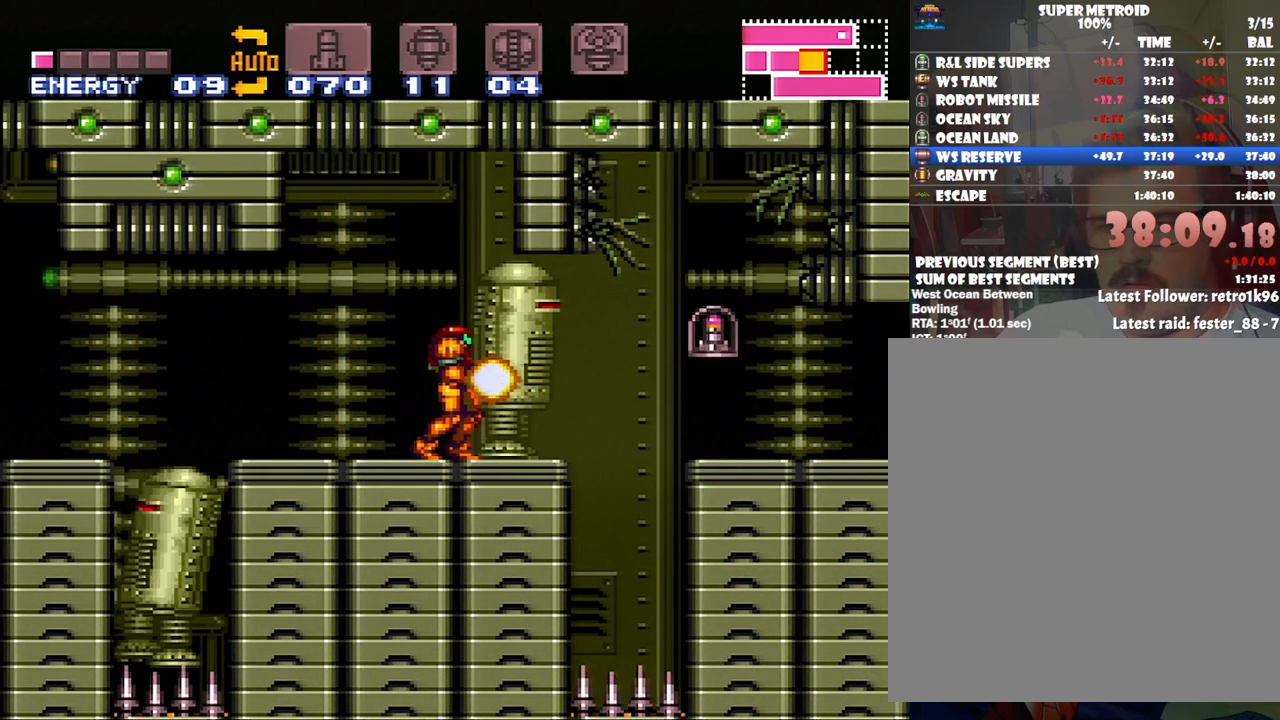
{"buttons": ["DPAD_RIGHT"], "events": [[100, "Y", "down"], [200, "Y", "up"], [233, "Y", "down"], [350, "Y", "up"], [433, "Y", "down"], [500, "Y", "up"]]}
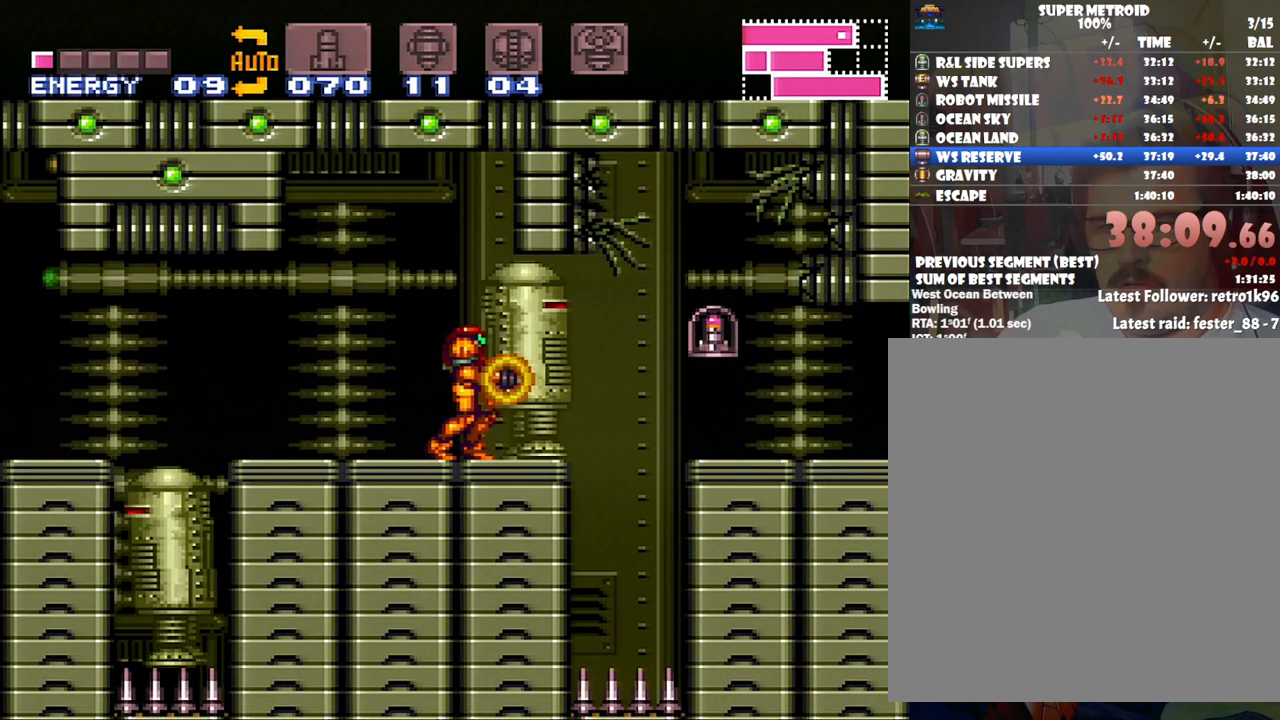
{"buttons": ["Y", "DPAD_RIGHT"], "events": [[67, "Y", "down"], [200, "Y", "up"], [250, "Y", "down"], [383, "Y", "up"], [483, "Y", "down"]]}
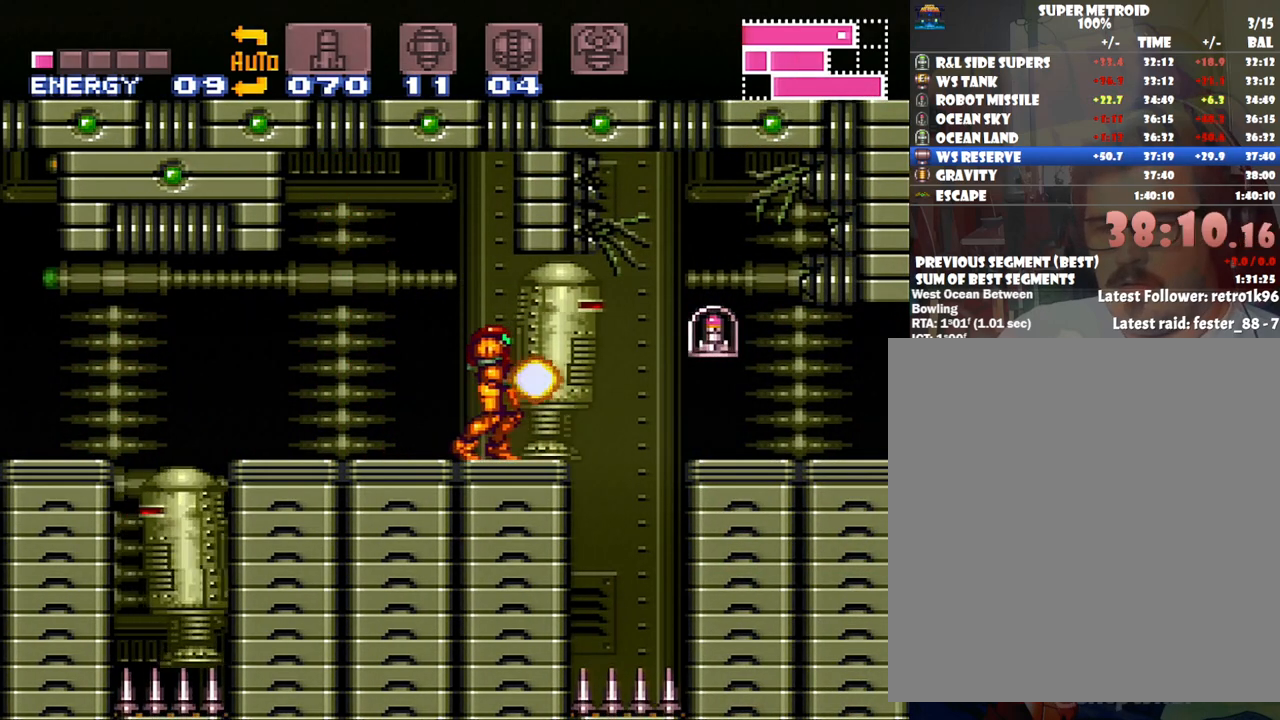
{"buttons": ["Y", "DPAD_RIGHT"], "events": [[33, "Y", "up"], [133, "Y", "down"], [250, "Y", "up"], [283, "Y", "down"], [417, "Y", "up"], [483, "Y", "down"]]}
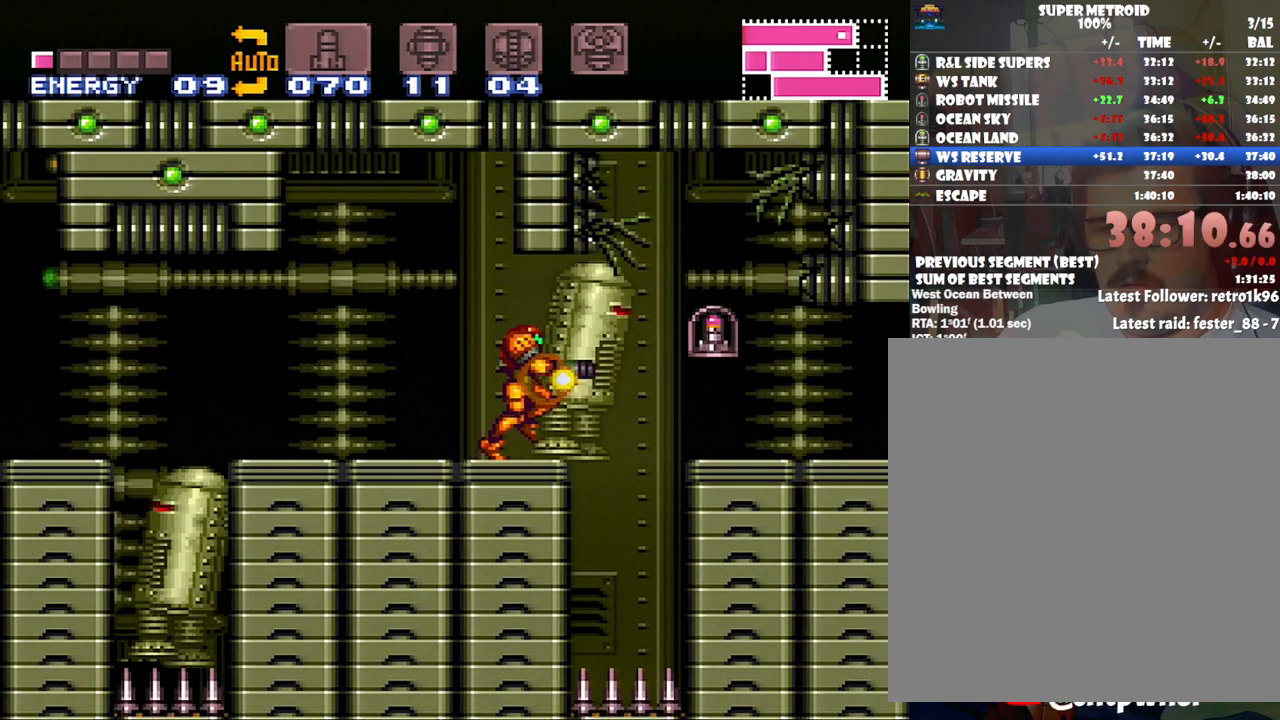
{"buttons": ["A", "DPAD_RIGHT"], "events": [[83, "Y", "up"], [450, "A", "down"]]}
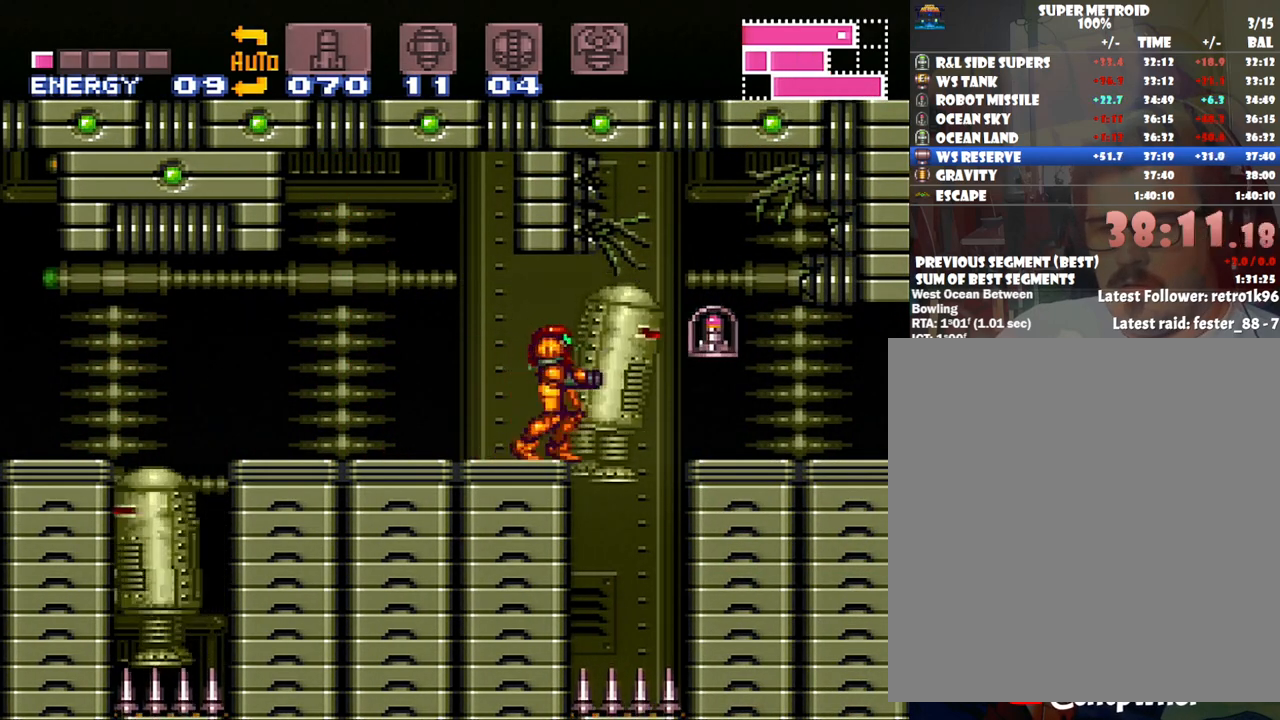
{"buttons": ["A", "DPAD_RIGHT"], "events": []}
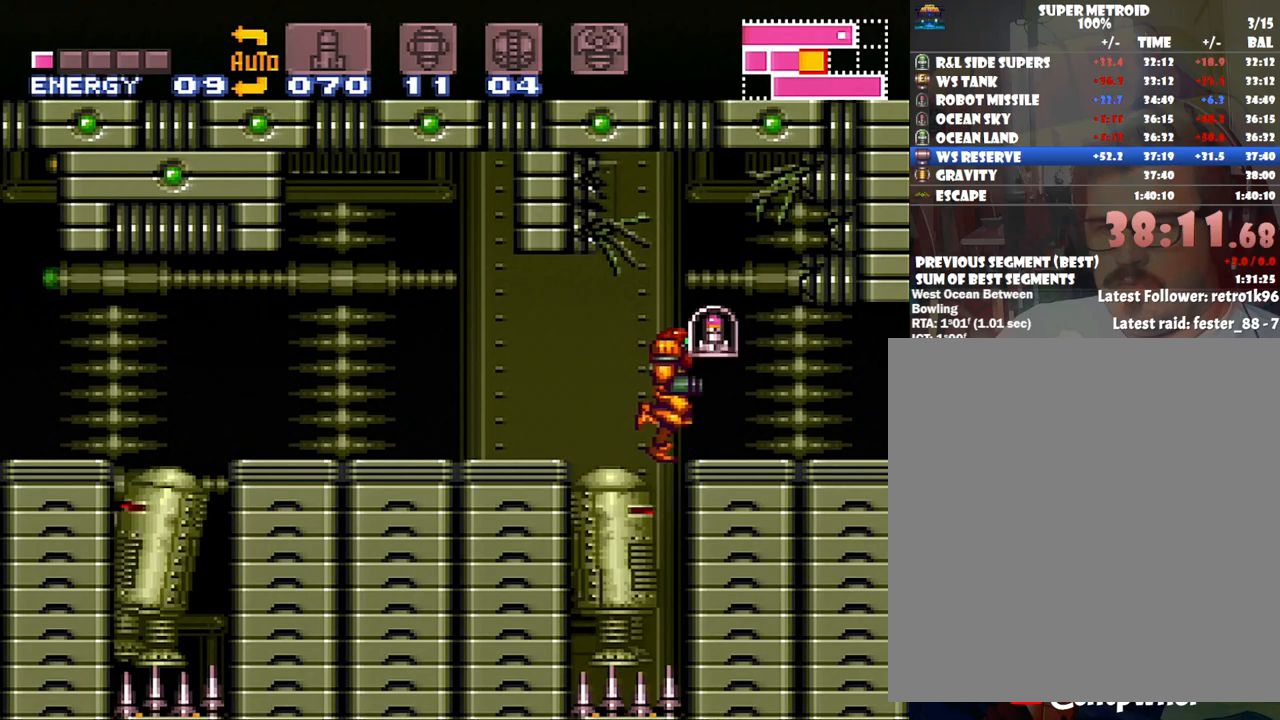
{"buttons": ["A", "DPAD_RIGHT"], "events": []}
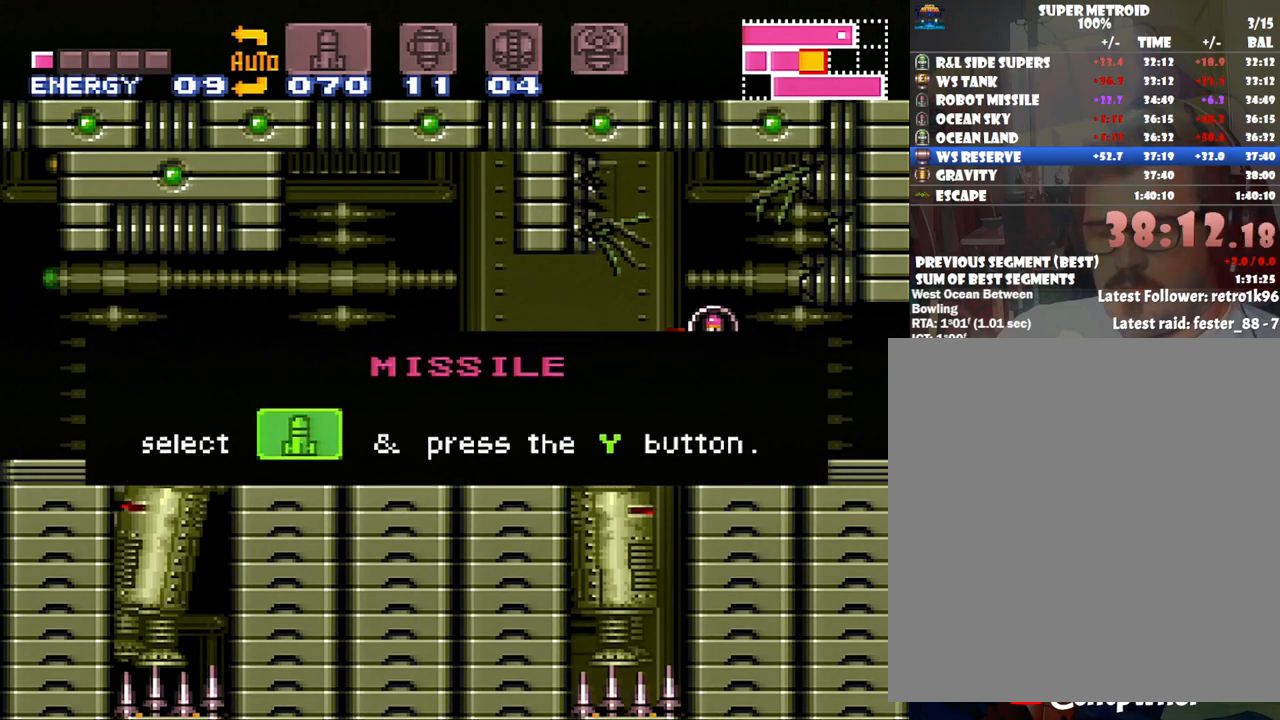
{"buttons": ["A", "DPAD_RIGHT"], "events": []}
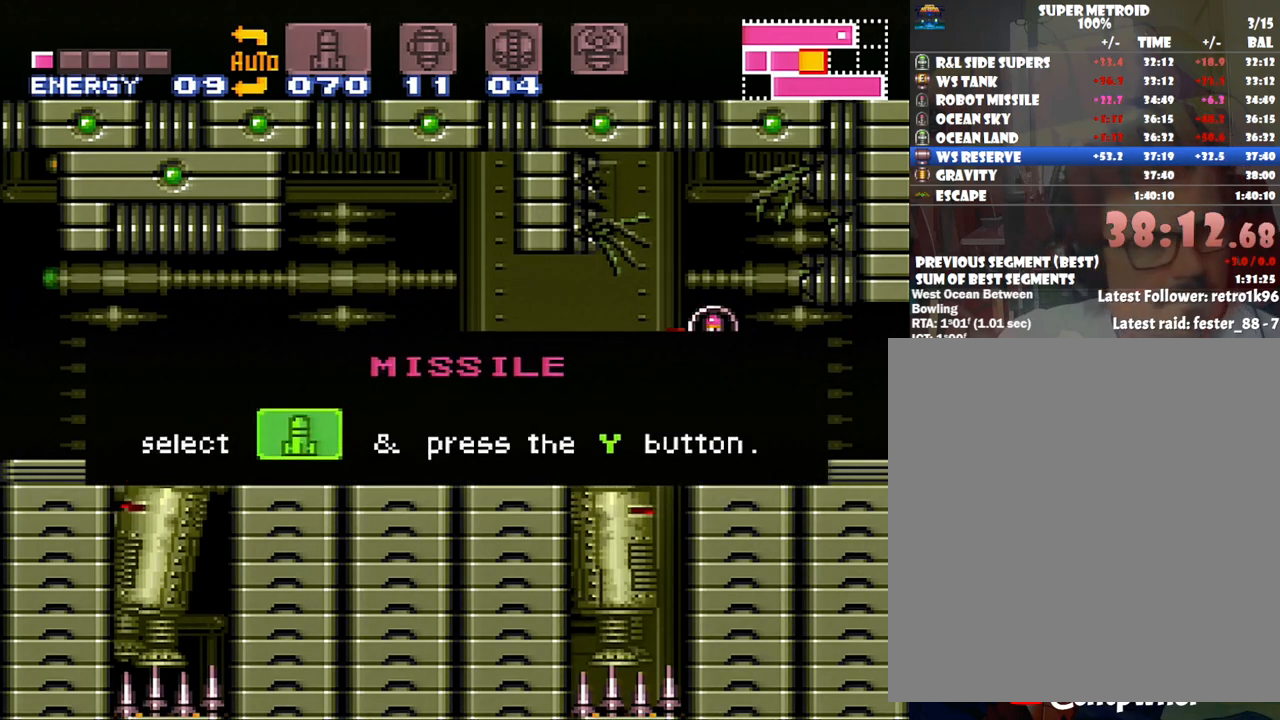
{"buttons": ["A", "DPAD_RIGHT"], "events": []}
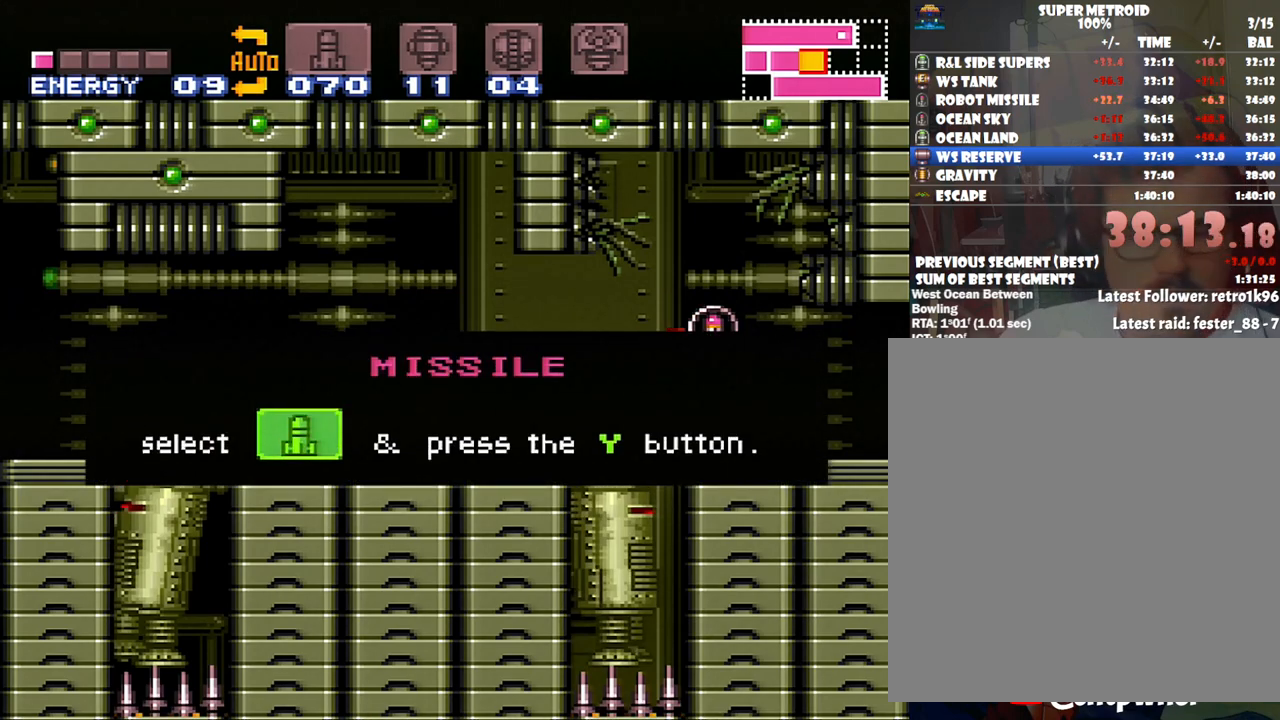
{"buttons": ["A", "DPAD_RIGHT"], "events": []}
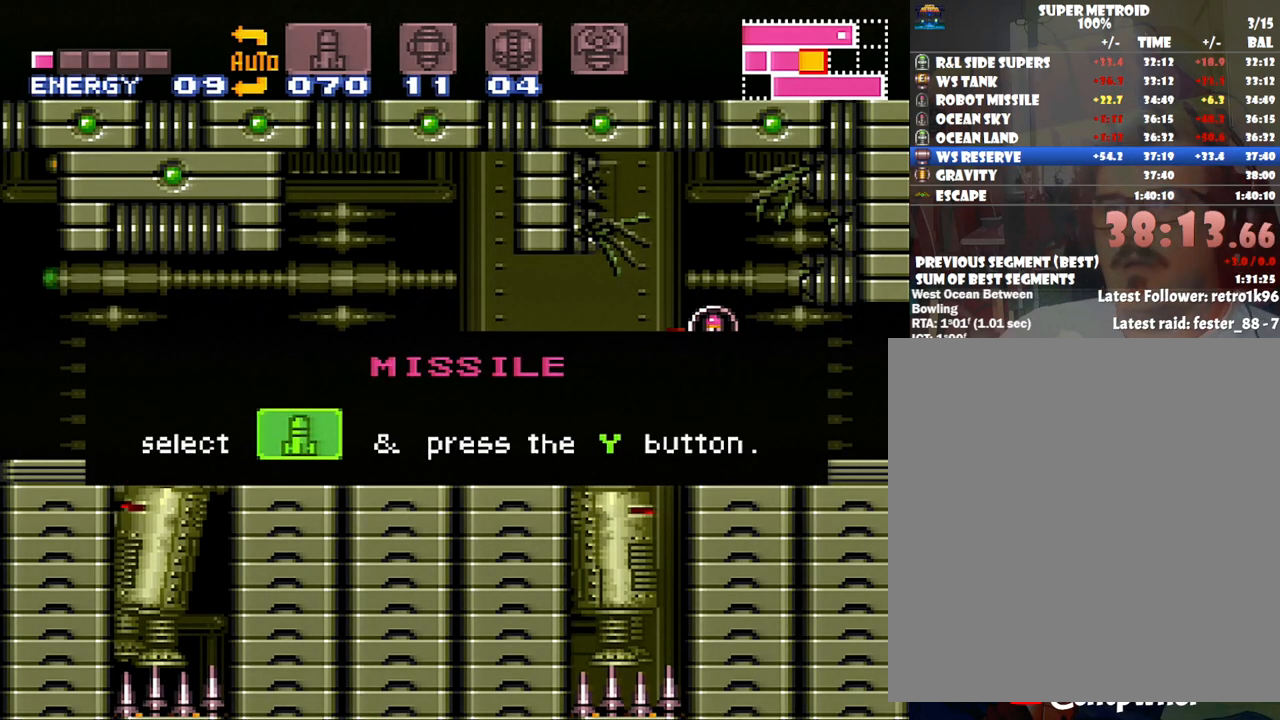
{"buttons": ["A", "DPAD_RIGHT"], "events": []}
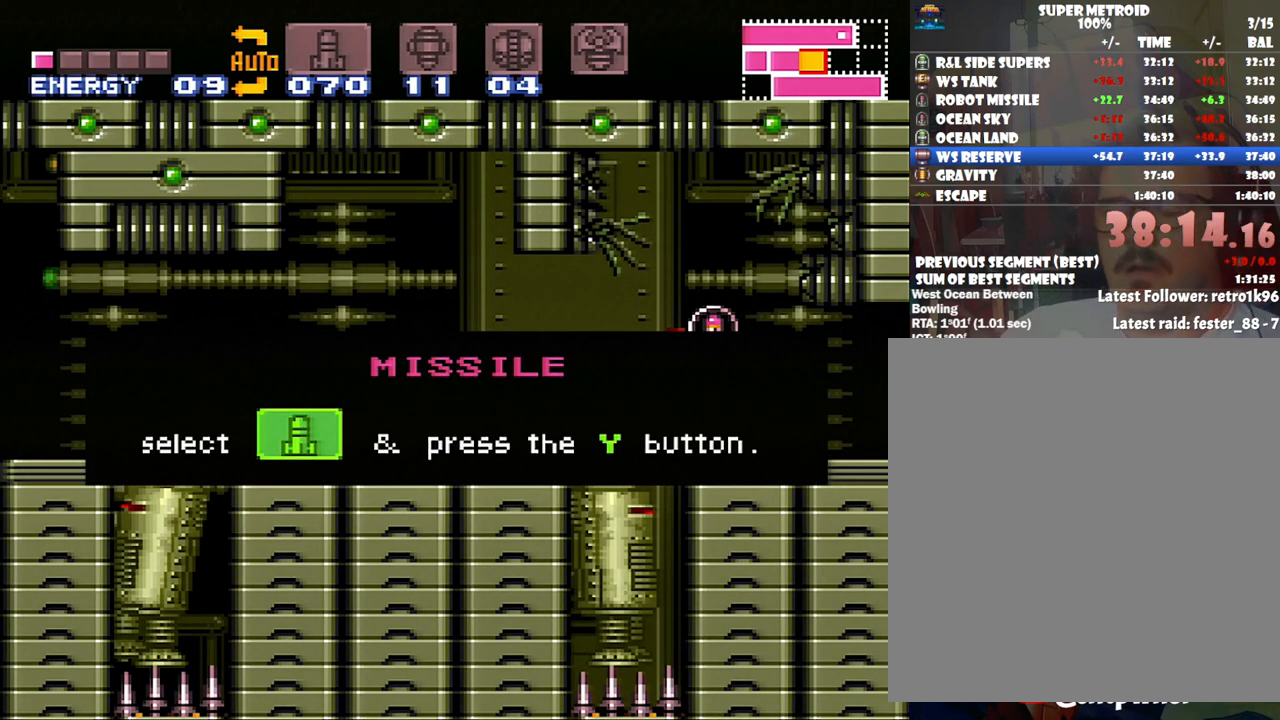
{"buttons": ["A", "DPAD_RIGHT"], "events": []}
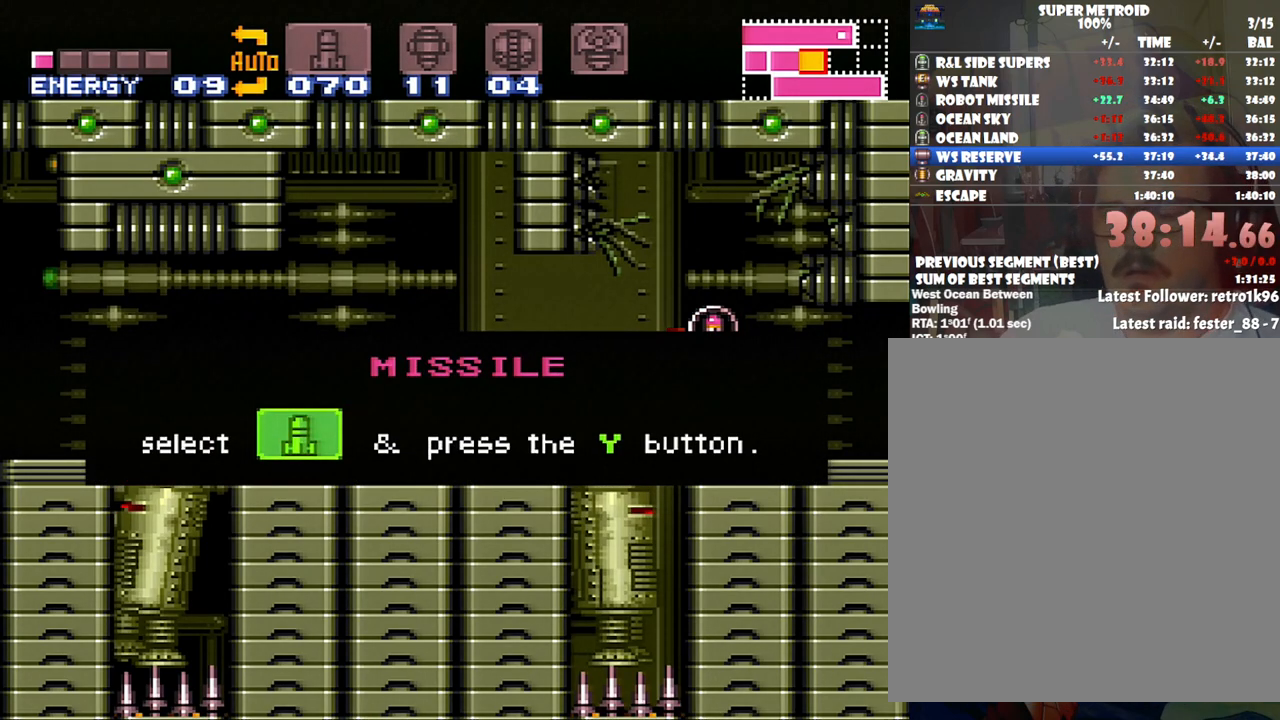
{"buttons": ["A", "DPAD_RIGHT"], "events": []}
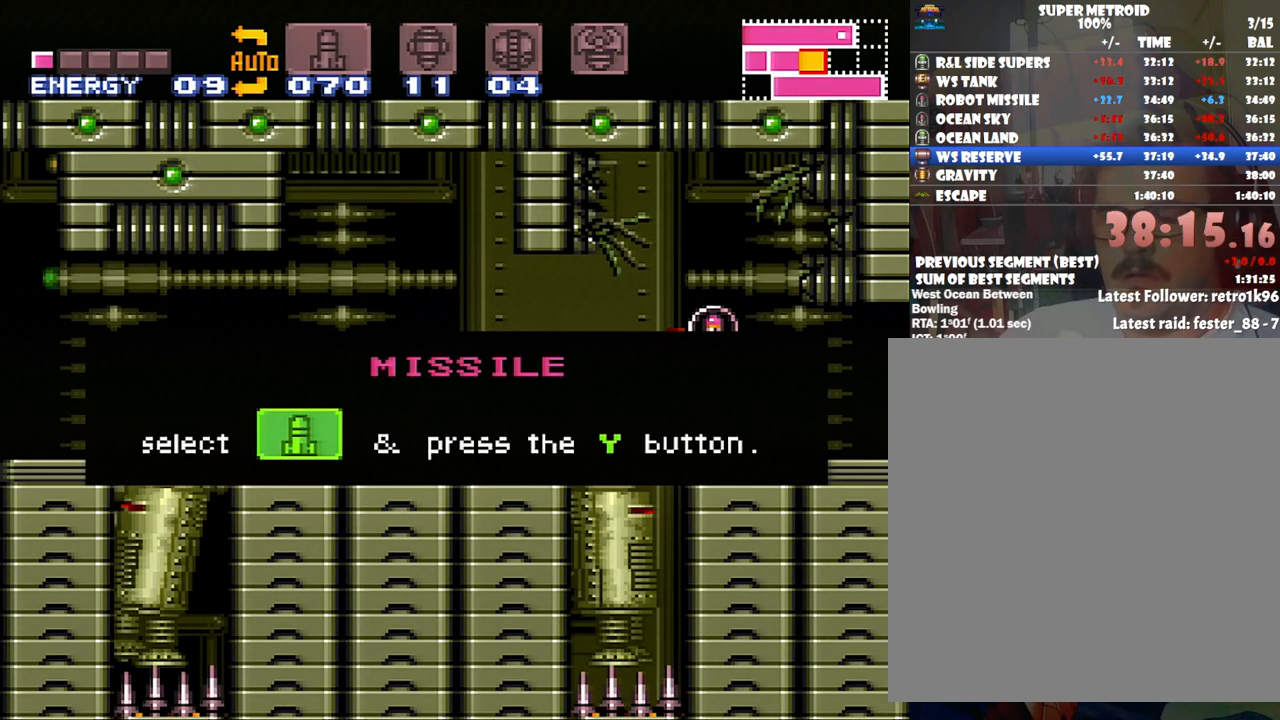
{"buttons": ["A", "DPAD_RIGHT"], "events": []}
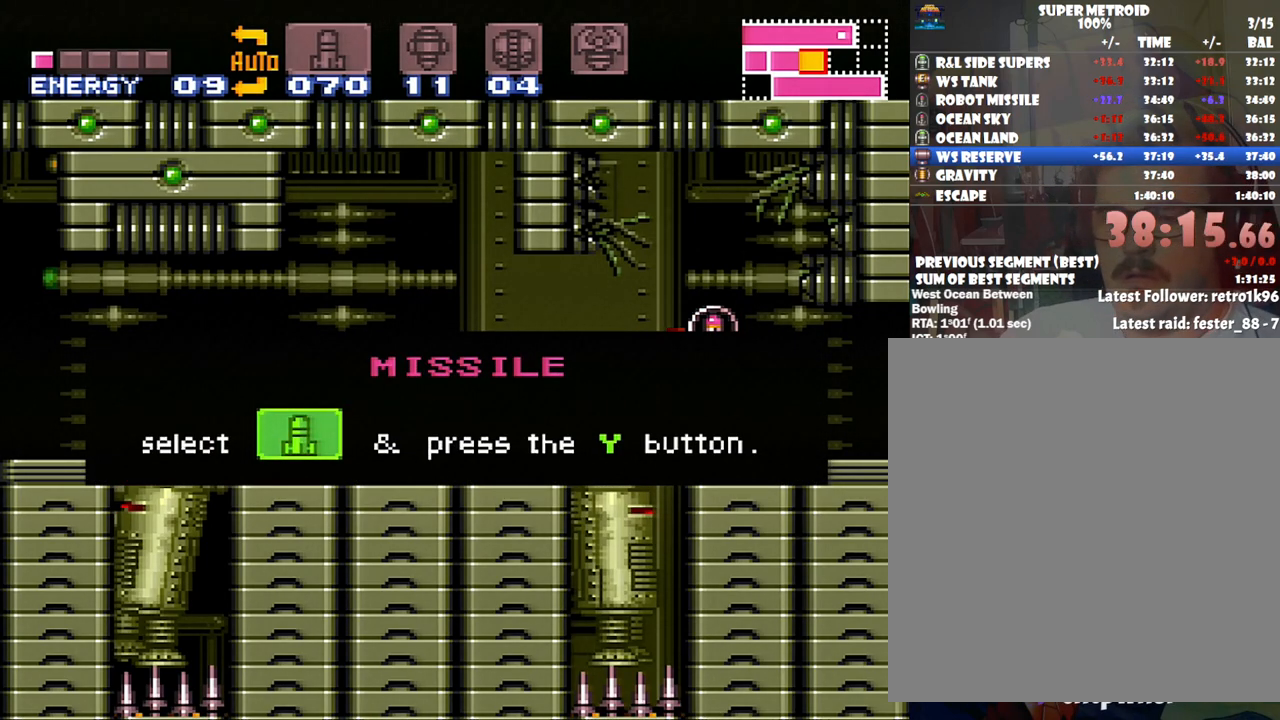
{"buttons": ["A", "DPAD_RIGHT"], "events": []}
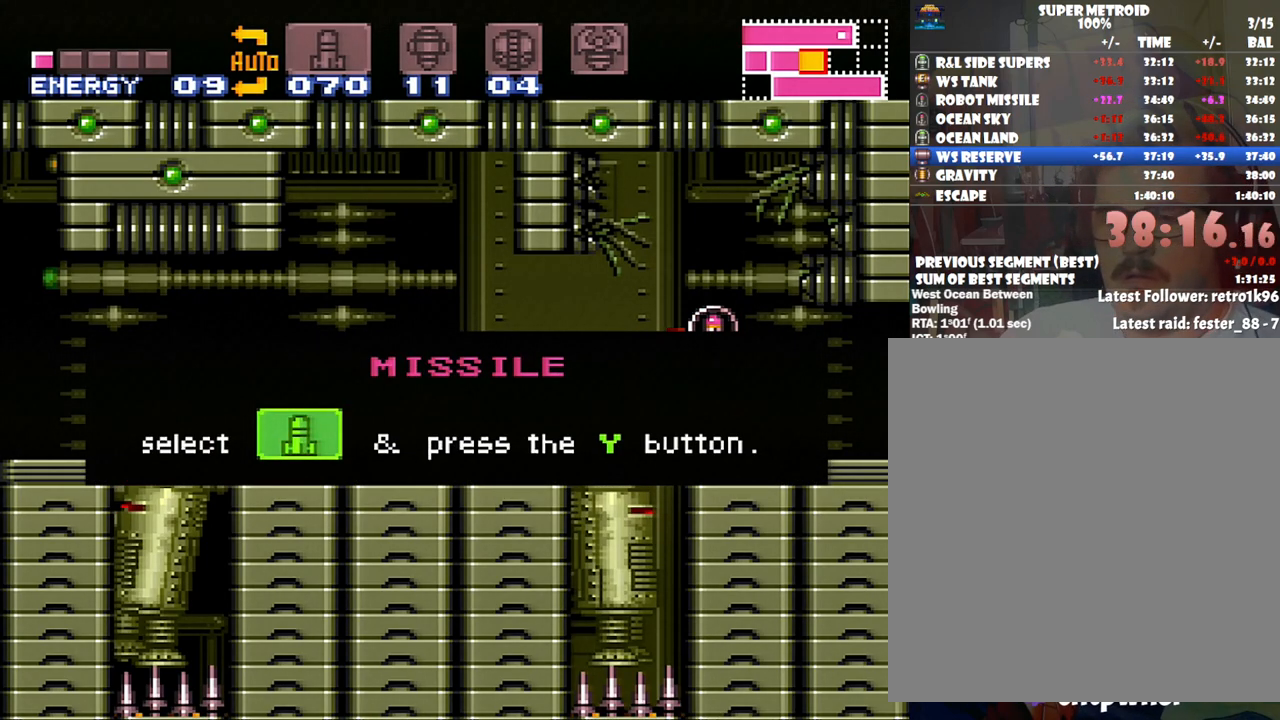
{"buttons": ["A", "DPAD_RIGHT"], "events": []}
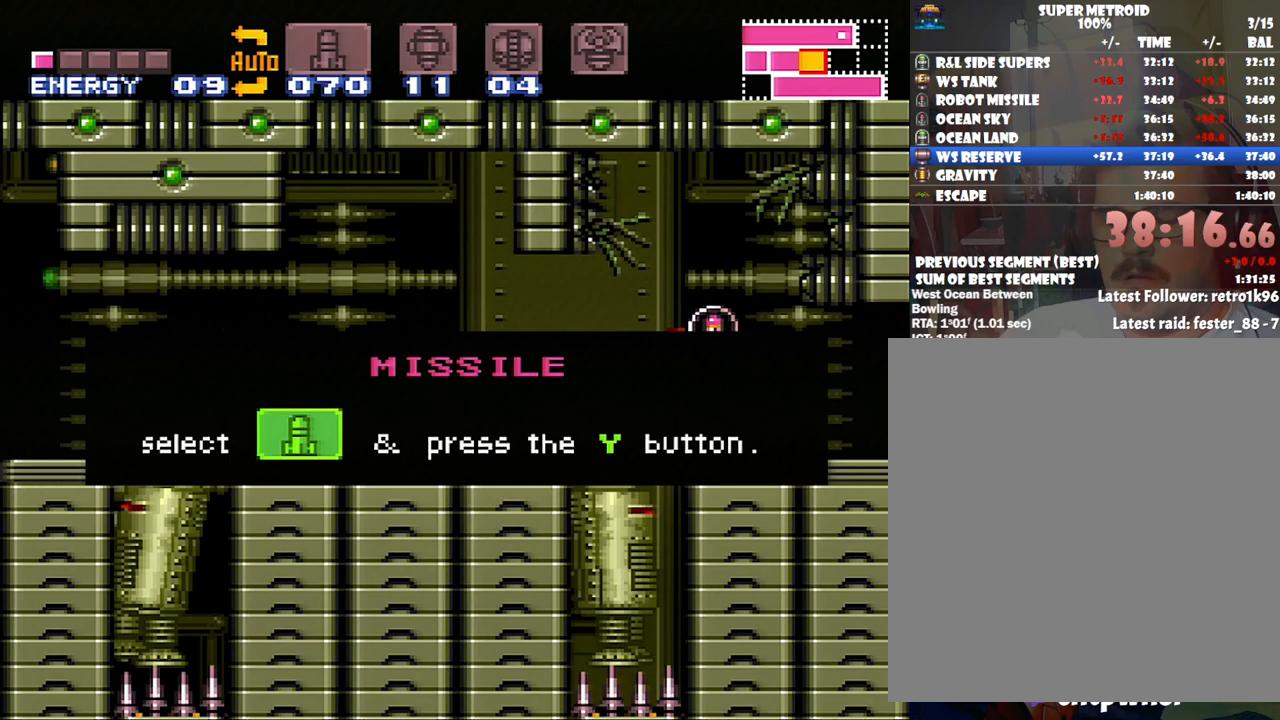
{"buttons": ["A", "DPAD_RIGHT"], "events": []}
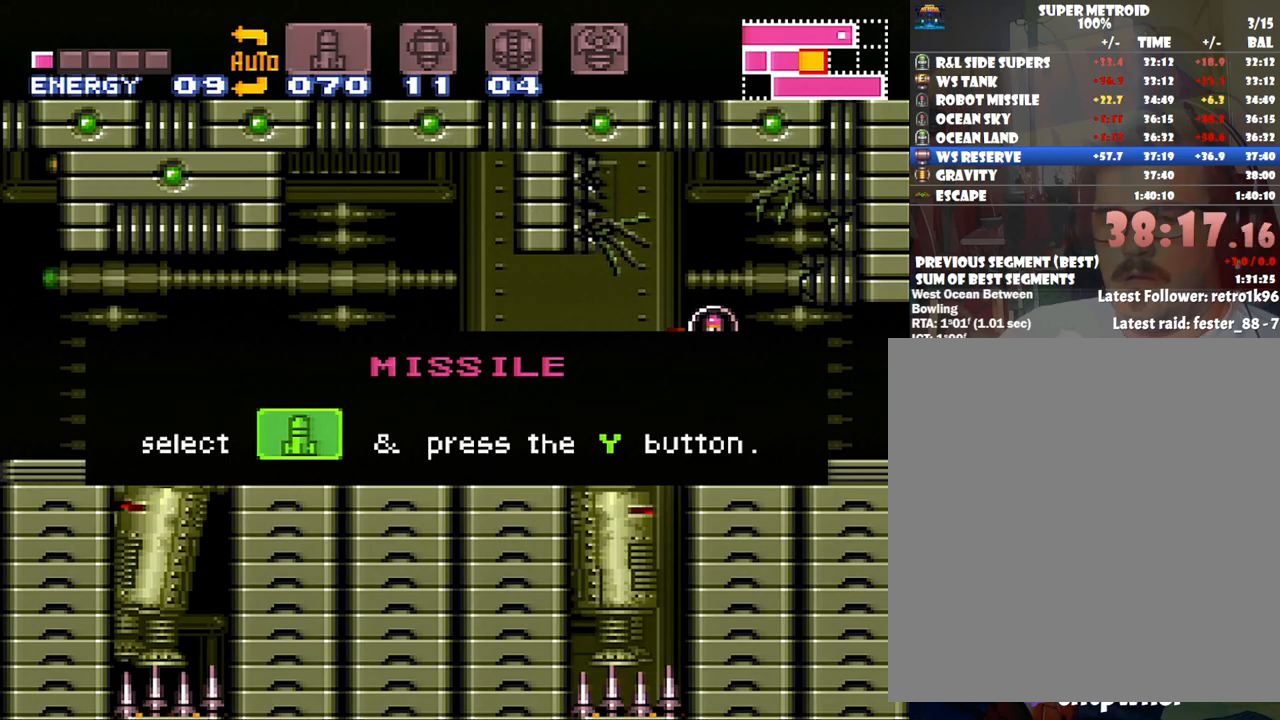
{"buttons": ["A", "DPAD_RIGHT"], "events": []}
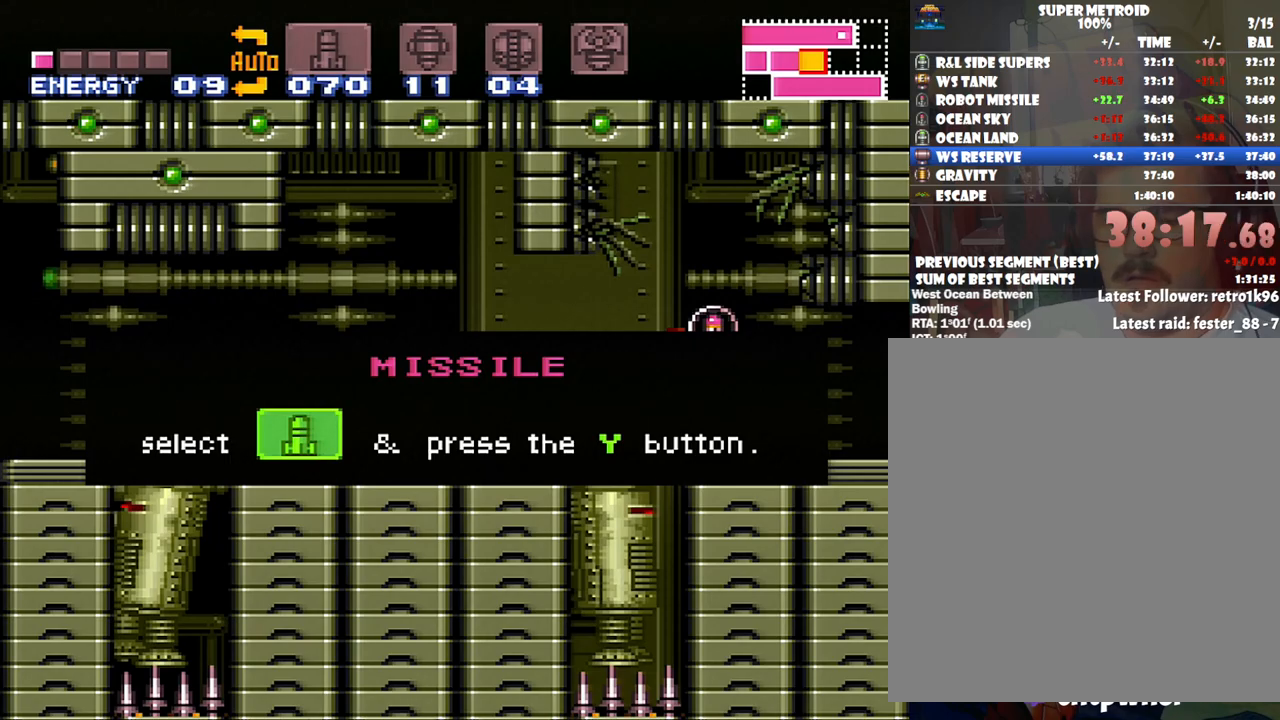
{"buttons": ["DPAD_RIGHT"], "events": [[250, "A", "up"]]}
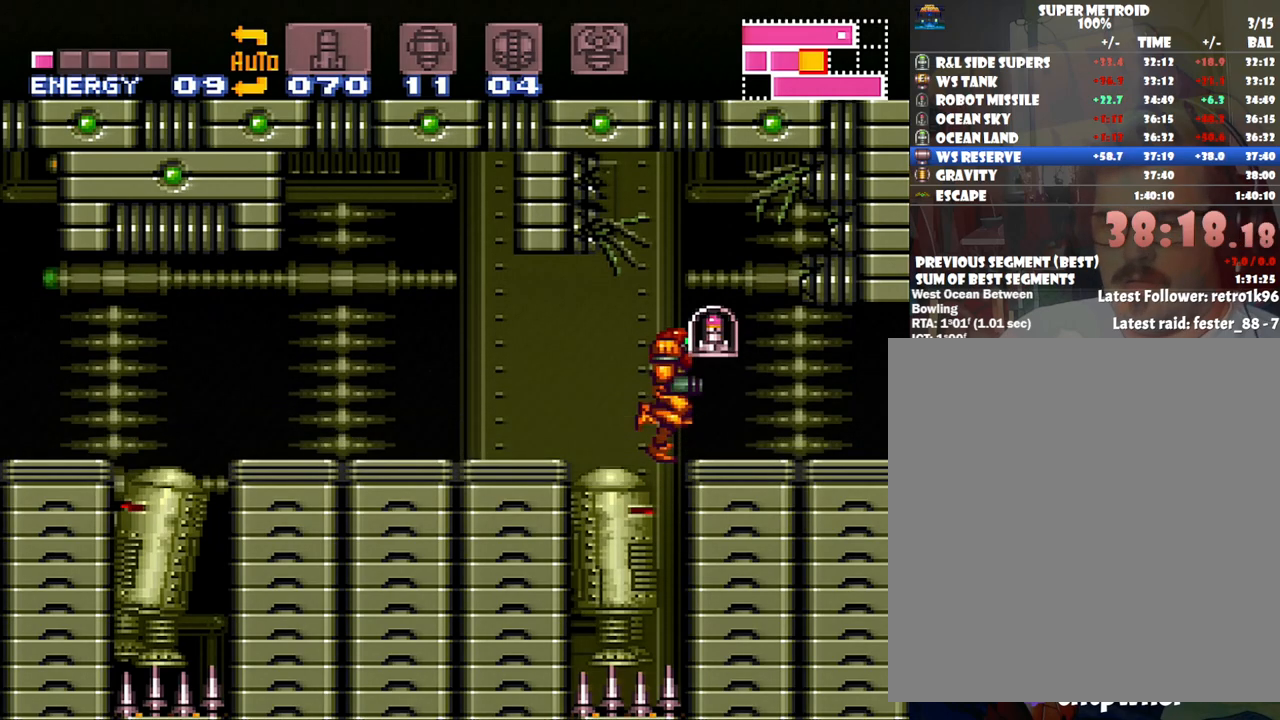
{"buttons": ["A", "DPAD_LEFT"], "events": [[100, "A", "down"], [100, "DPAD_LEFT", "down"], [100, "DPAD_RIGHT", "up"]]}
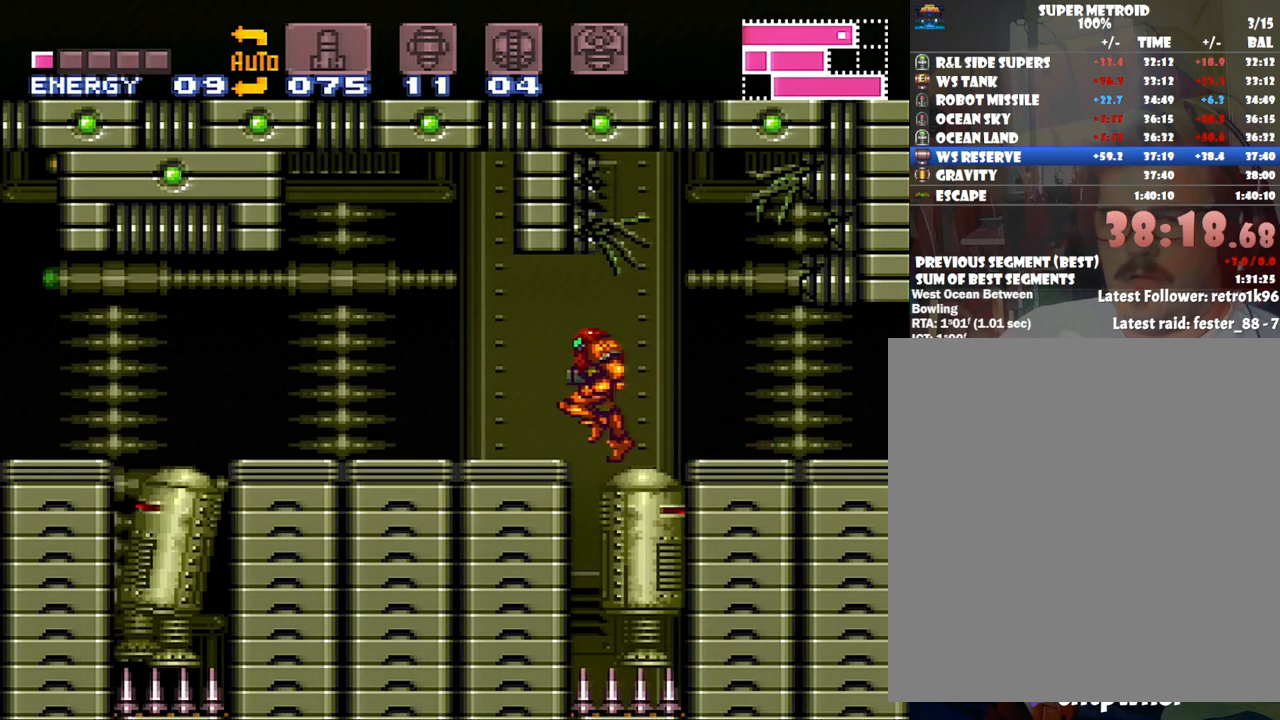
{"buttons": ["A", "DPAD_LEFT"], "events": []}
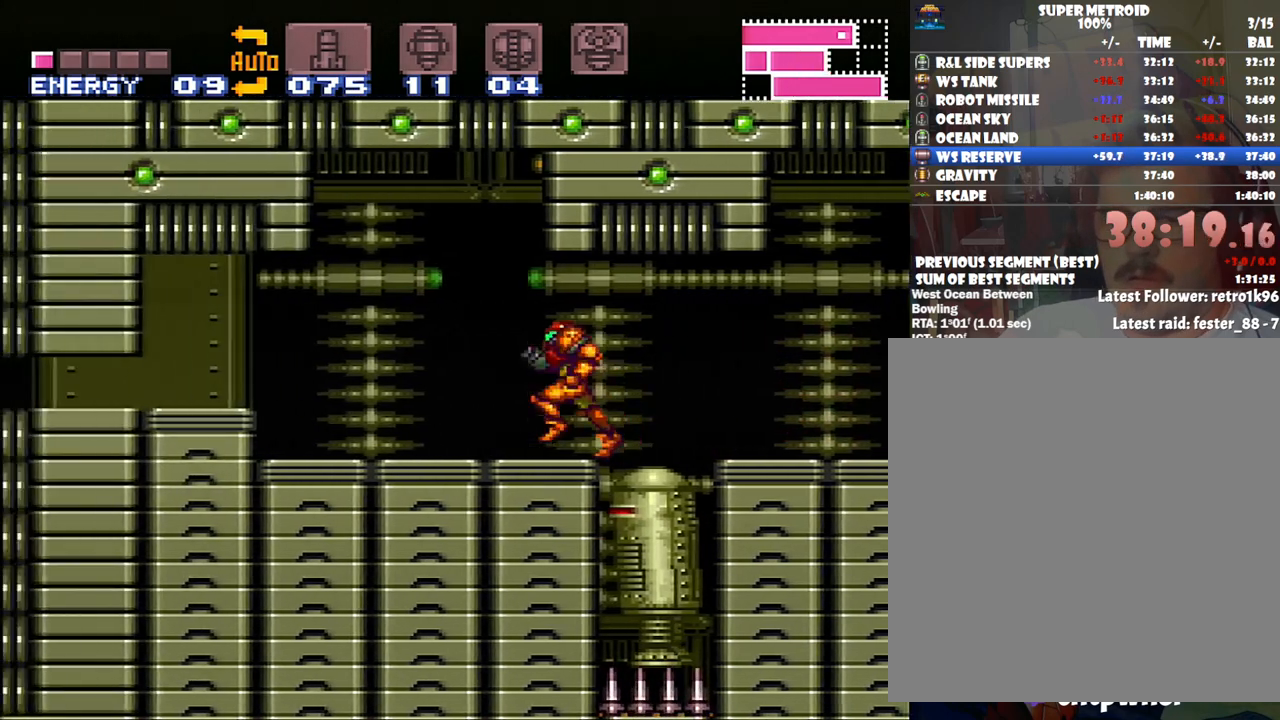
{"buttons": ["DPAD_RIGHT"], "events": [[33, "DPAD_LEFT", "up"], [133, "A", "up"], [133, "DPAD_RIGHT", "down"]]}
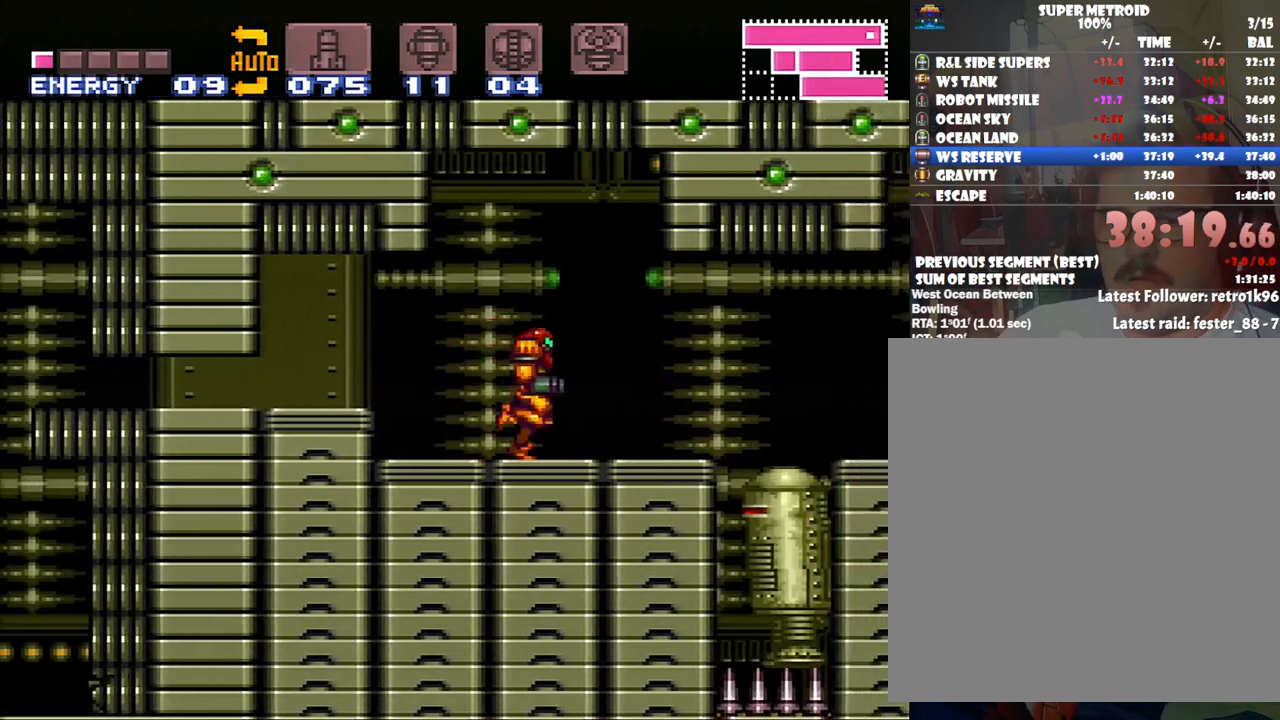
{"buttons": ["A", "DPAD_RIGHT"], "events": [[100, "A", "down"]]}
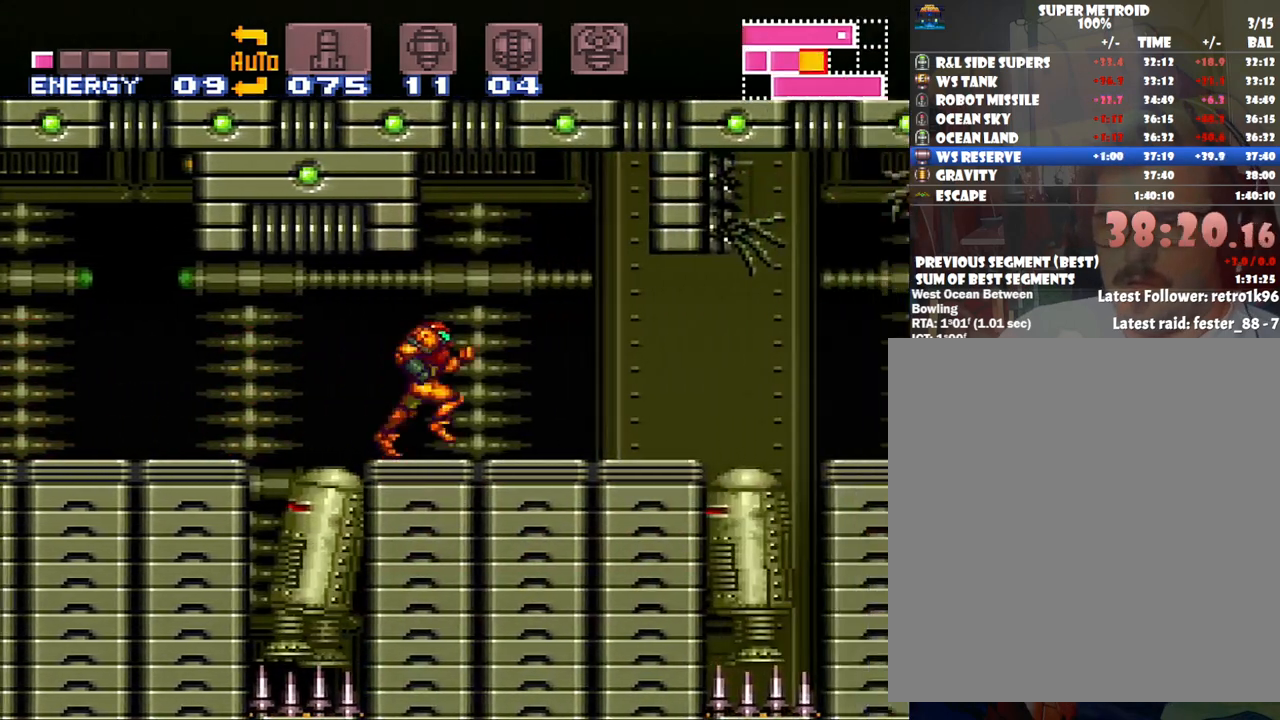
{"buttons": ["A", "DPAD_RIGHT"], "events": []}
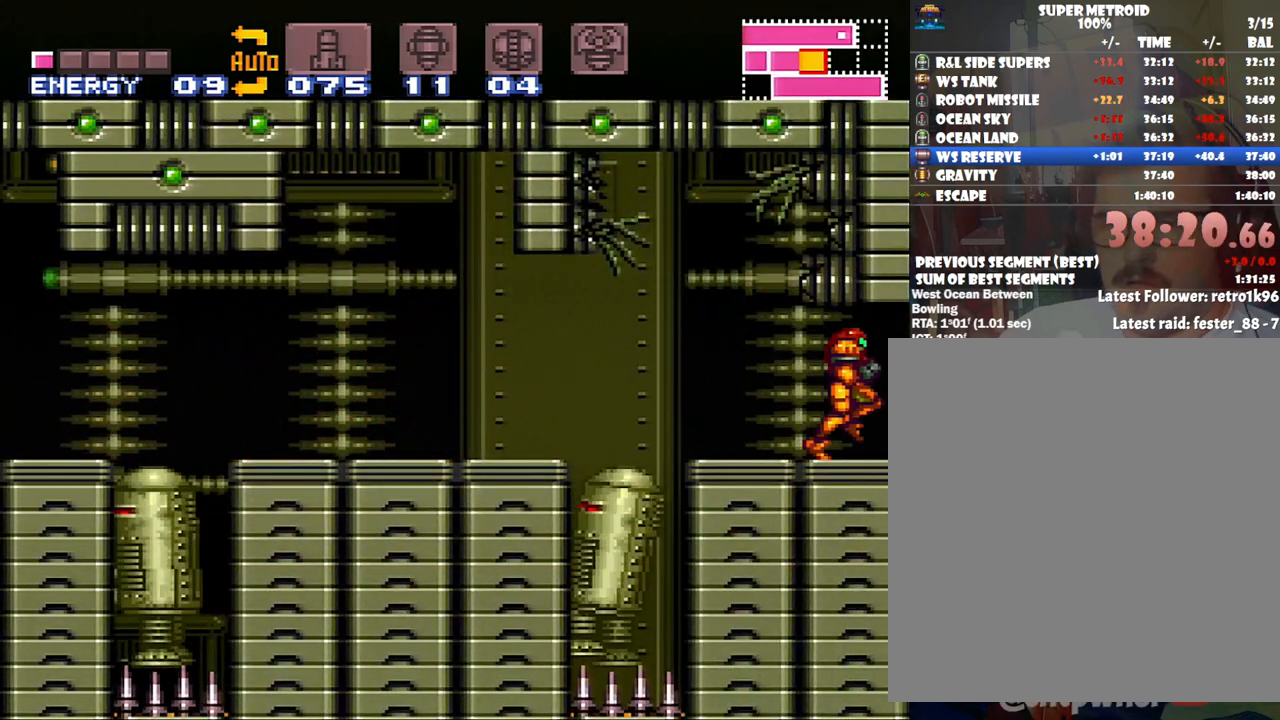
{"buttons": ["A", "DPAD_RIGHT"], "events": []}